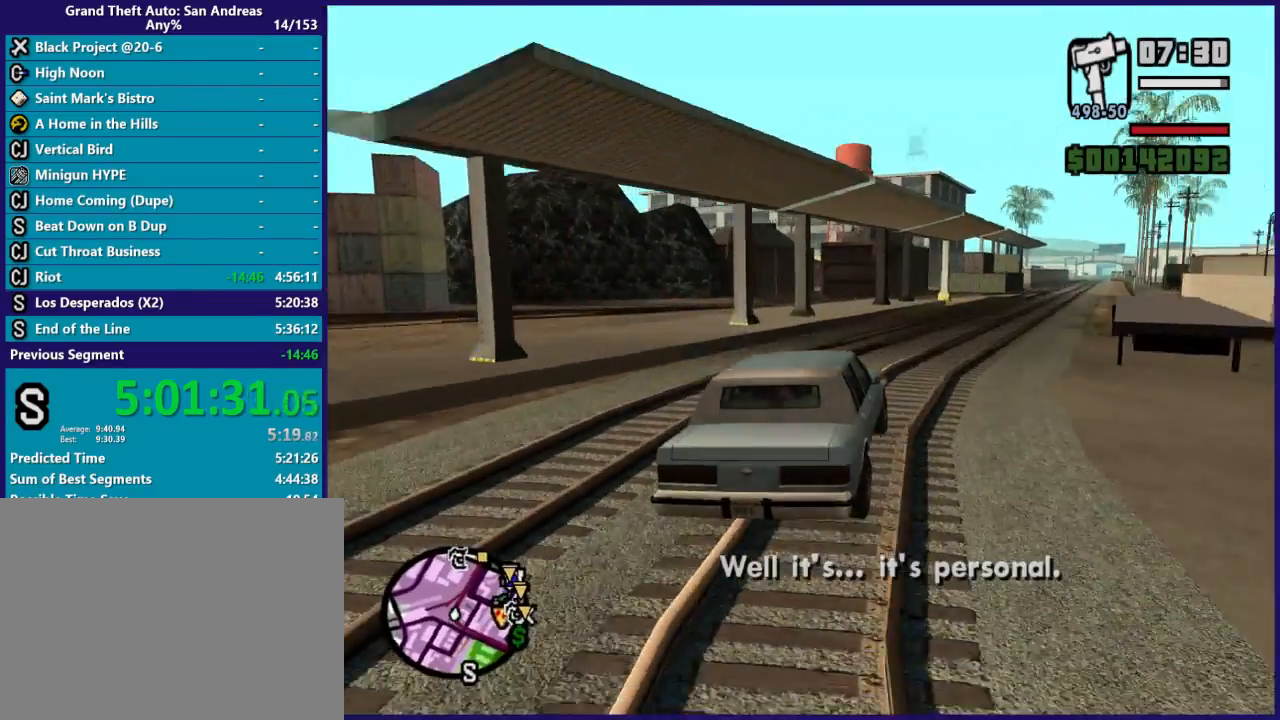
Gameplay with a controller (Xbox layout); each line is a JSON object with the inputs held at the frame after it. "button_events" lists button changes between this image and that frame as [ms after this image, input, new state], when the widget could be followed in between (sticks are given only as held states).
{"buttons": ["R2"], "left_stick": "down-right", "right_stick": "down-right", "button_events": []}
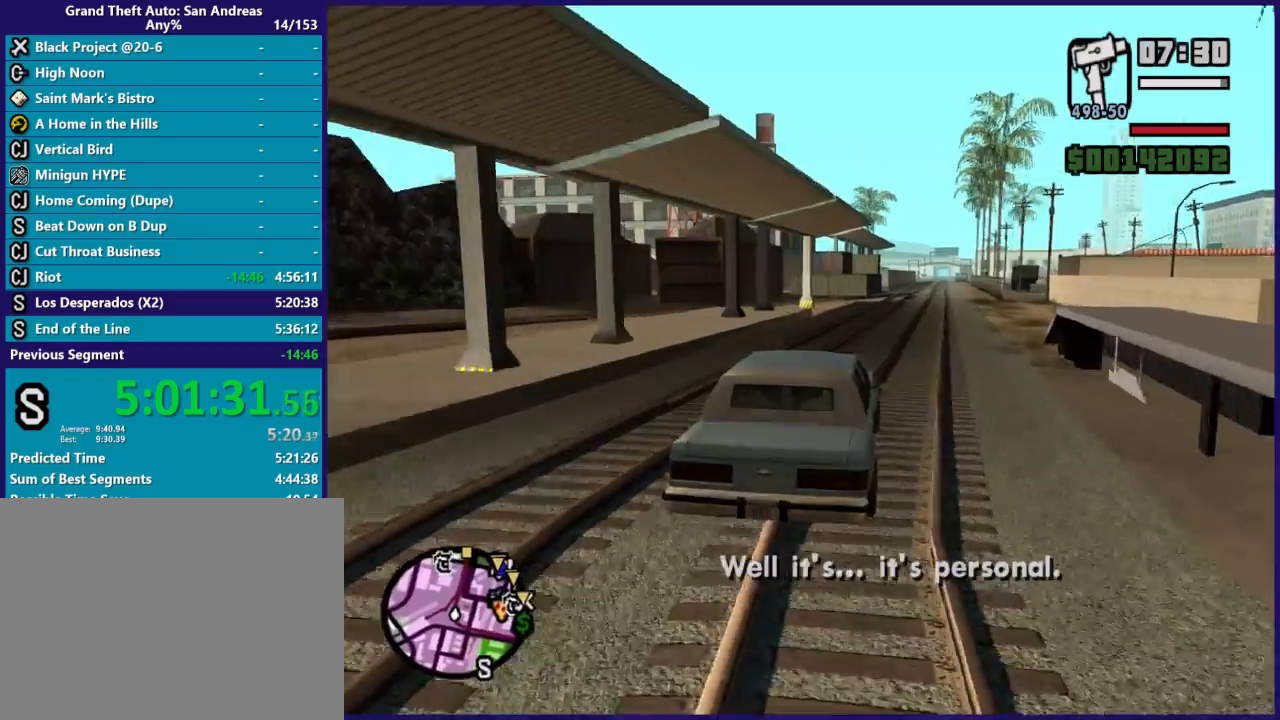
{"buttons": ["R2"], "left_stick": "right", "right_stick": "down-right", "button_events": []}
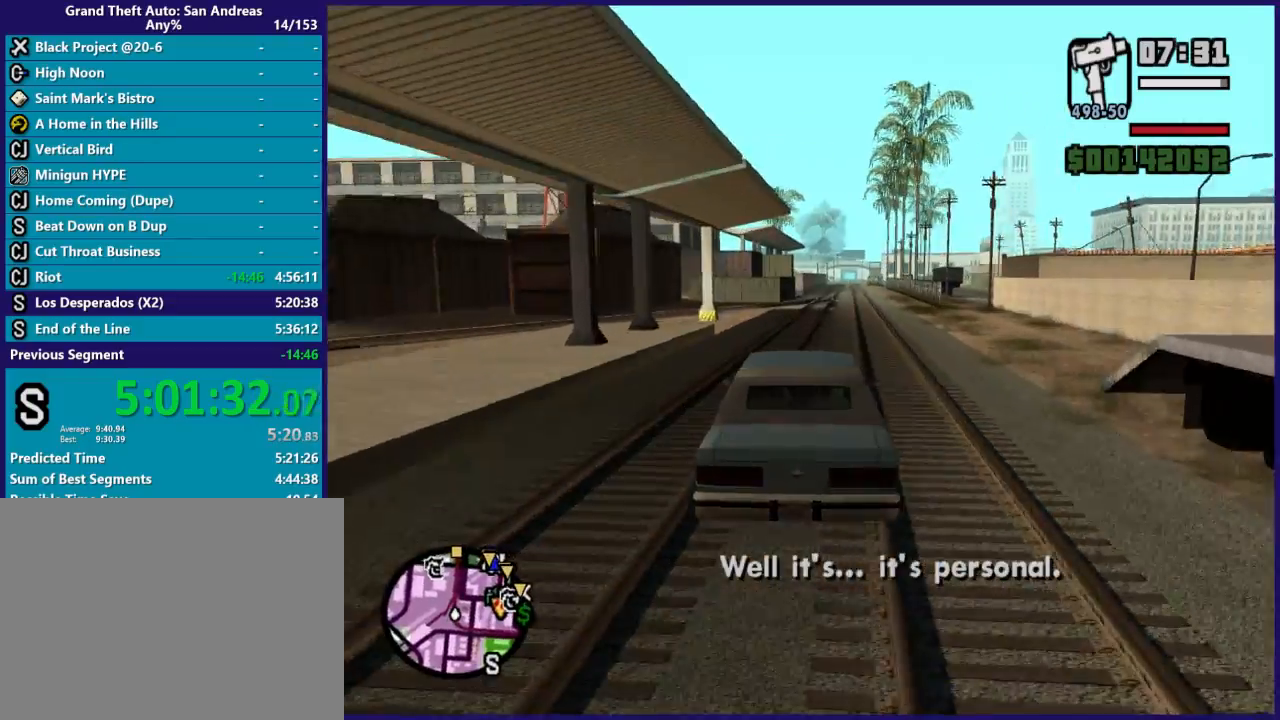
{"buttons": ["R2"], "left_stick": "center", "right_stick": "down-right", "button_events": []}
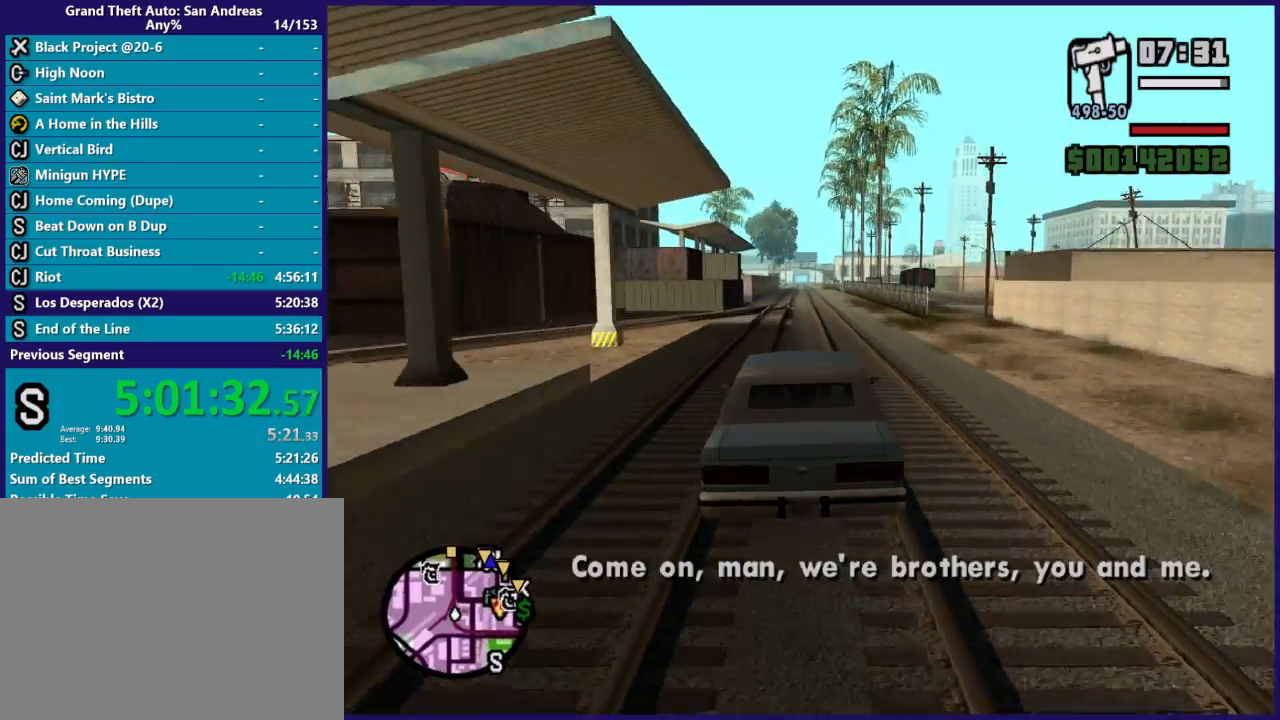
{"buttons": ["R2"], "left_stick": "center", "right_stick": "down-right", "button_events": []}
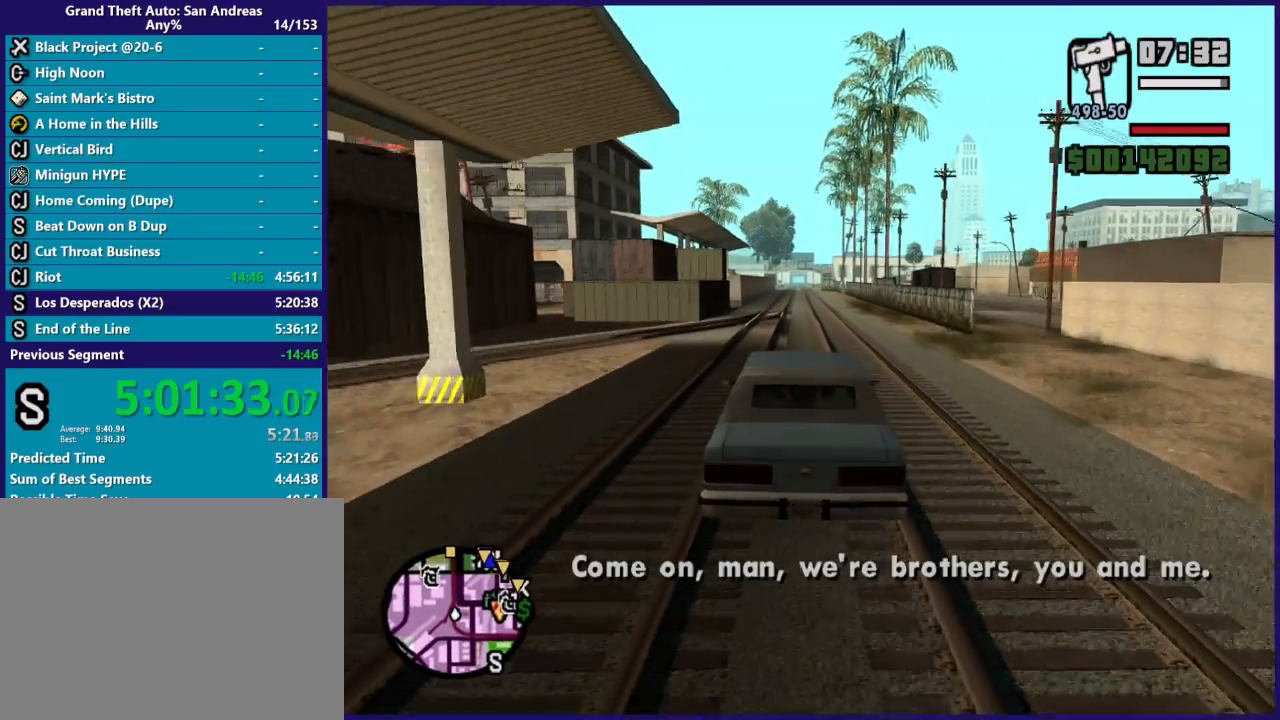
{"buttons": ["R2"], "left_stick": "center", "right_stick": "down-right", "button_events": []}
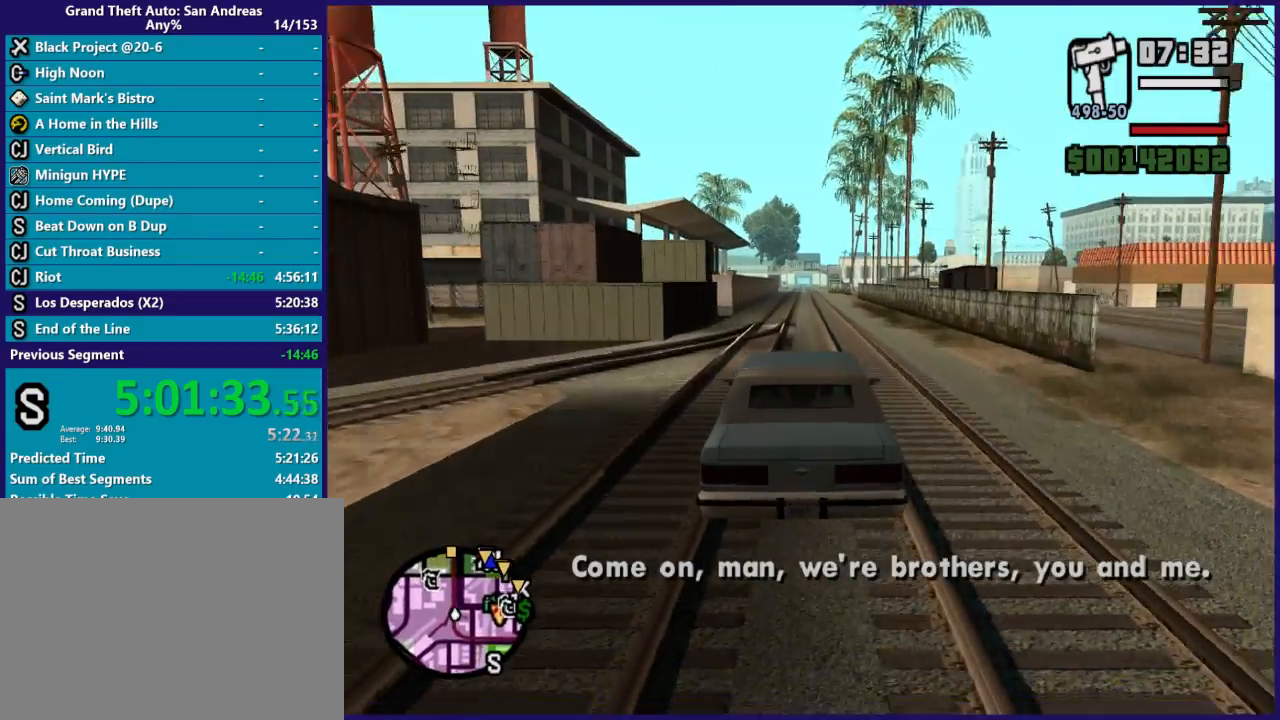
{"buttons": ["R2"], "left_stick": "center", "right_stick": "down-right", "button_events": []}
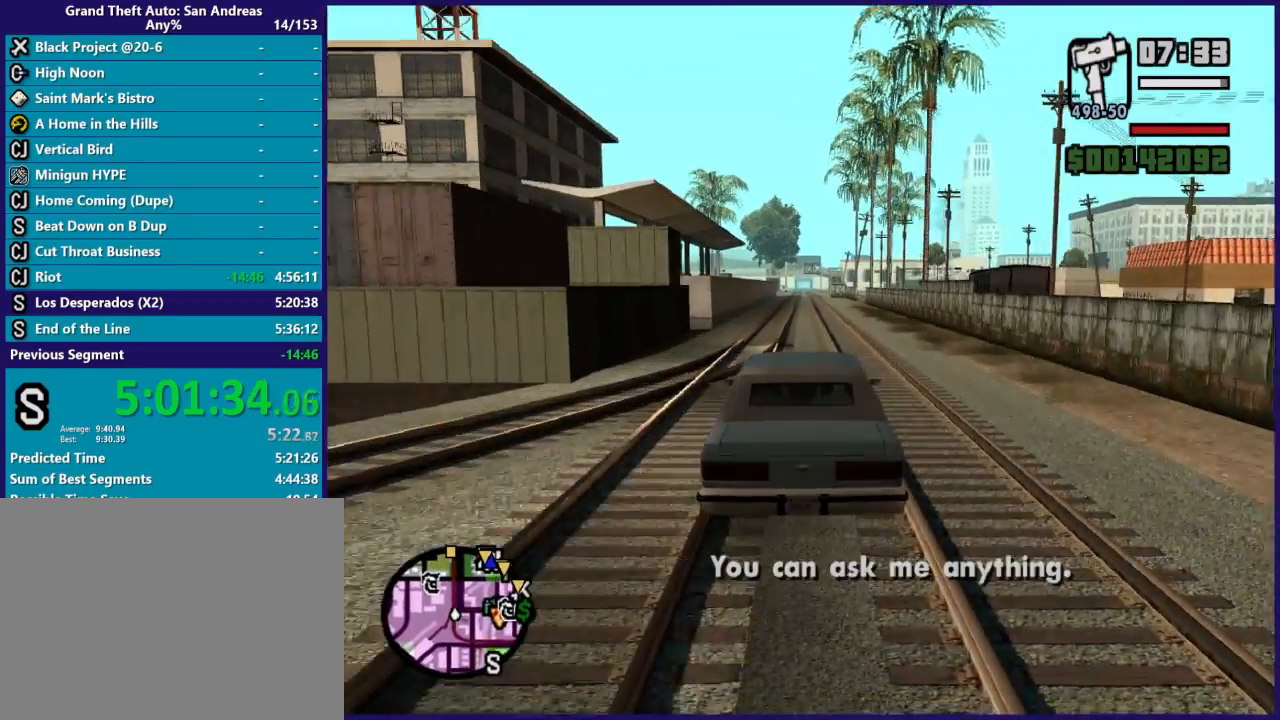
{"buttons": ["R2"], "left_stick": "center", "right_stick": "center", "button_events": []}
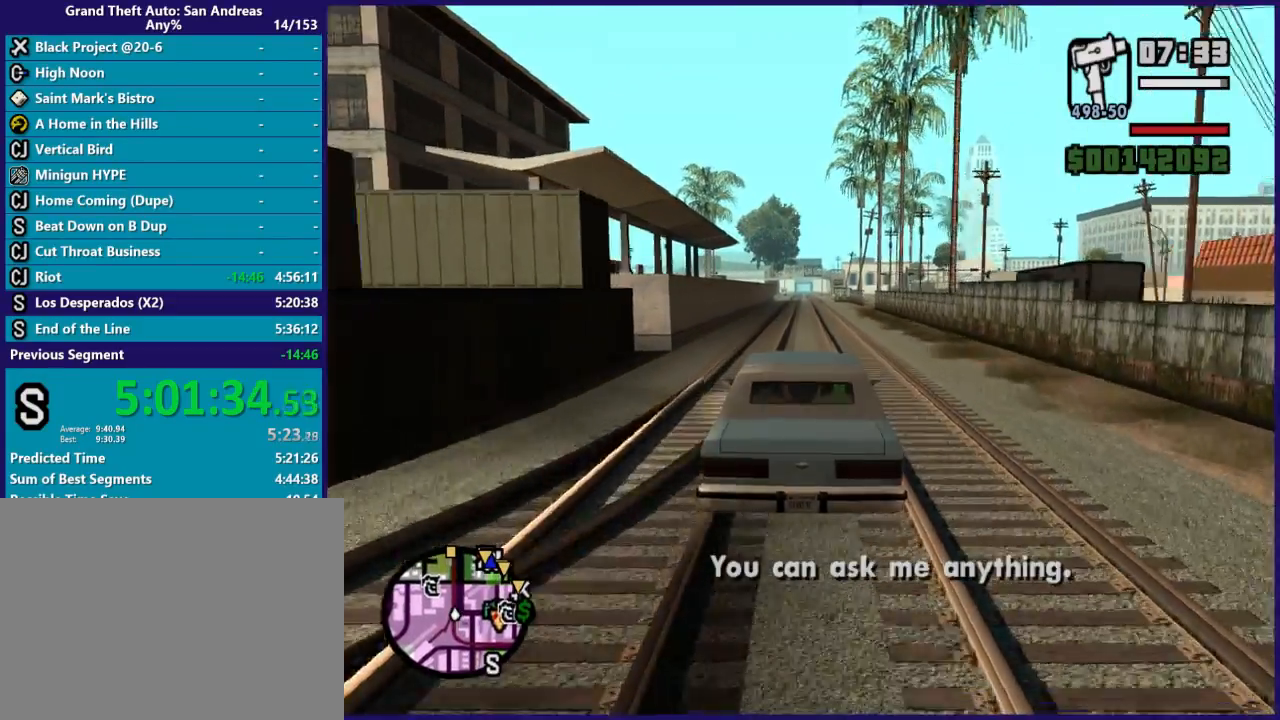
{"buttons": ["R2"], "left_stick": "center", "right_stick": "center", "button_events": []}
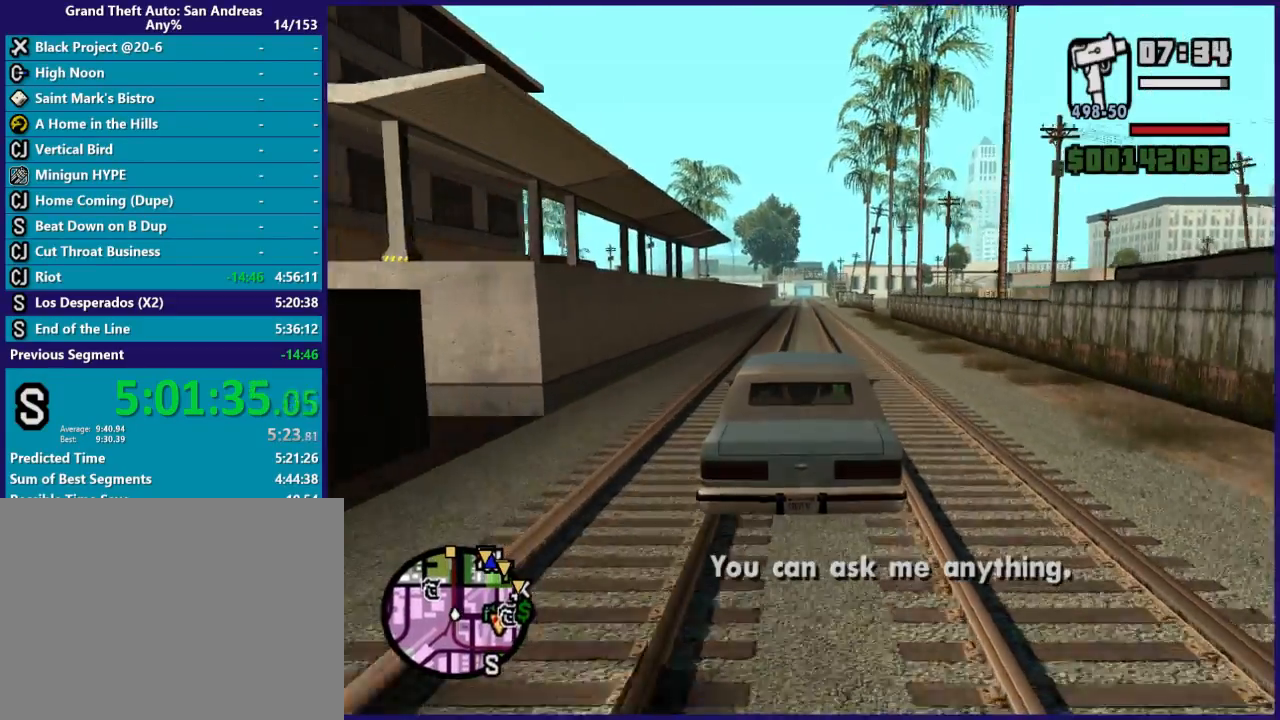
{"buttons": ["R2"], "left_stick": "center", "right_stick": "center", "button_events": []}
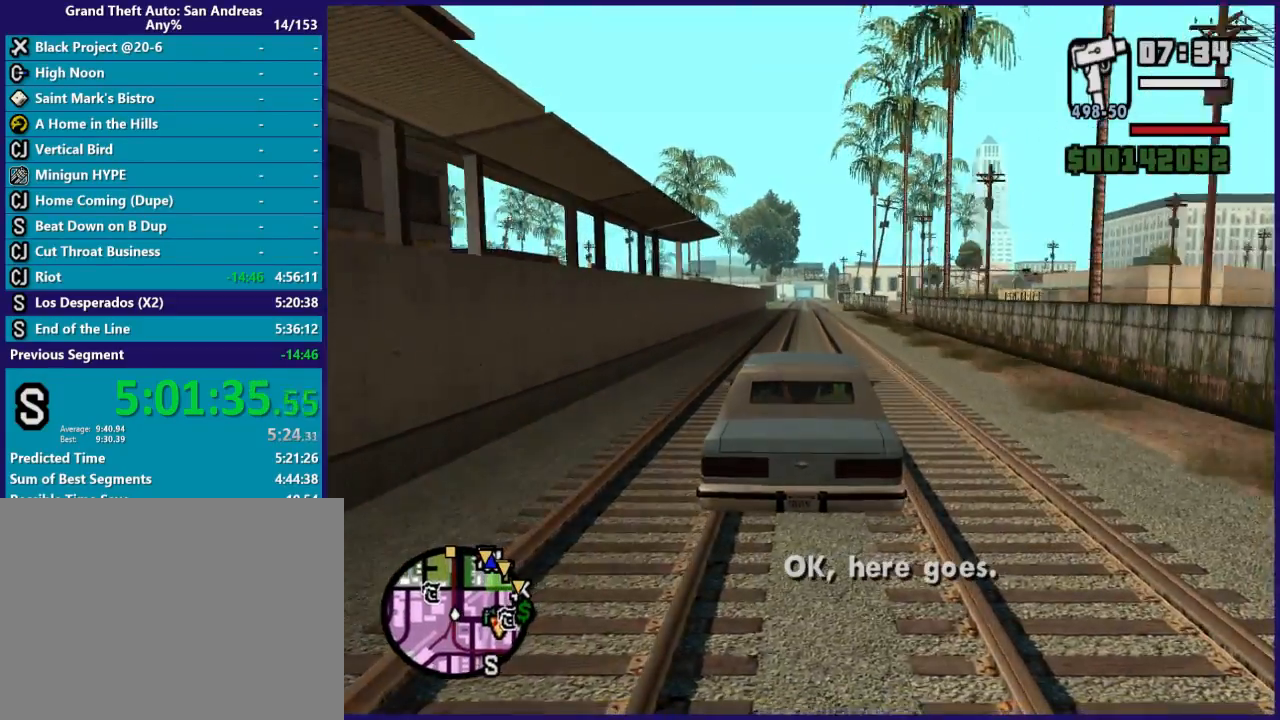
{"buttons": ["R2"], "left_stick": "center", "right_stick": "center", "button_events": []}
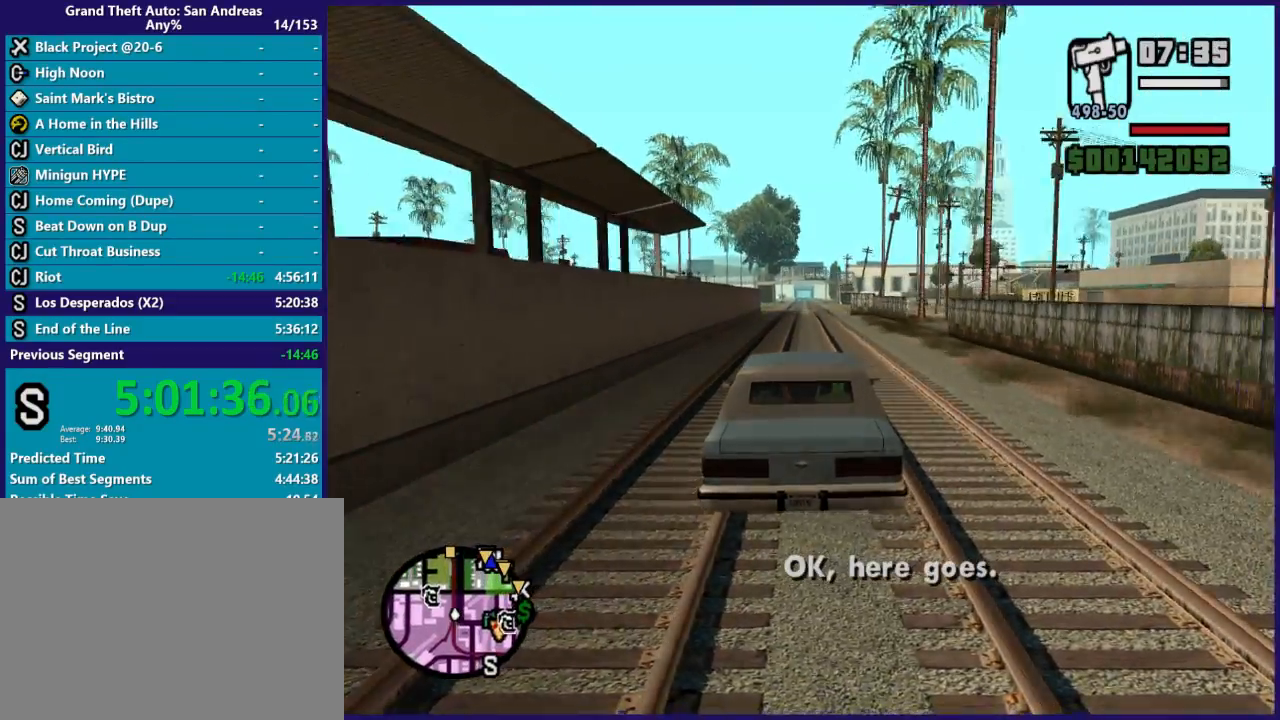
{"buttons": ["R2"], "left_stick": "center", "right_stick": "center", "button_events": []}
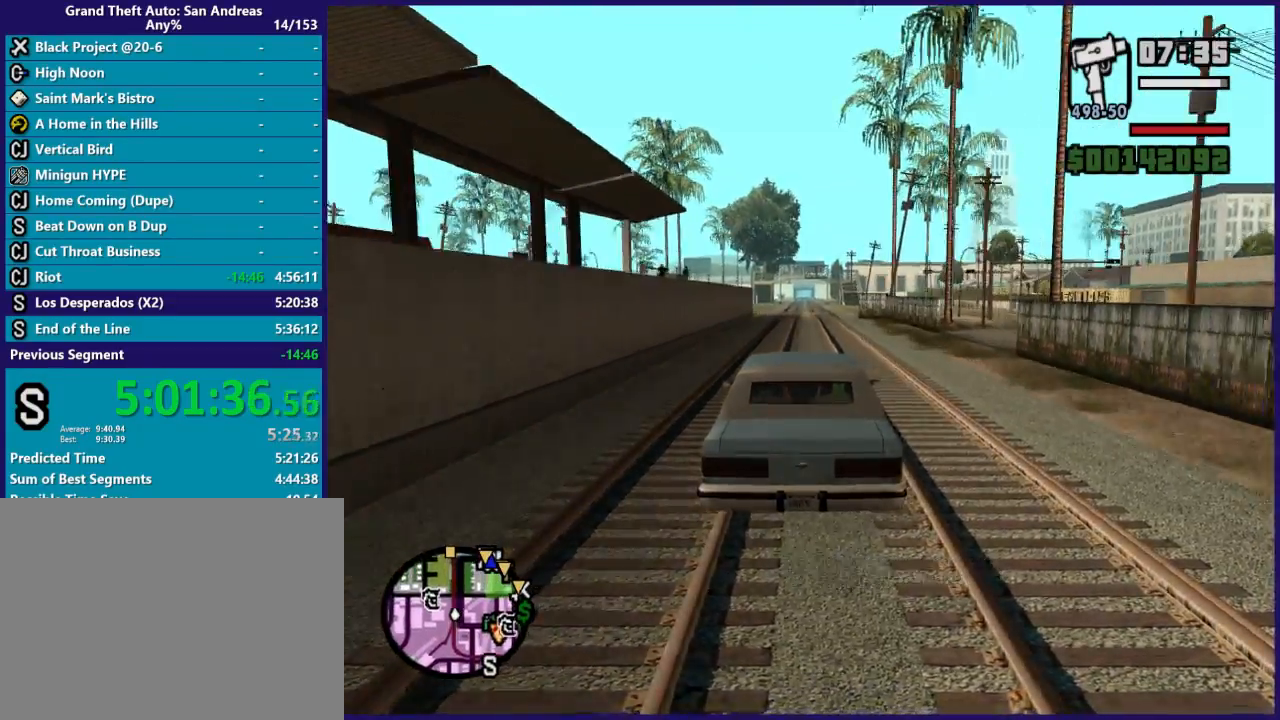
{"buttons": ["R2"], "left_stick": "center", "right_stick": "center", "button_events": []}
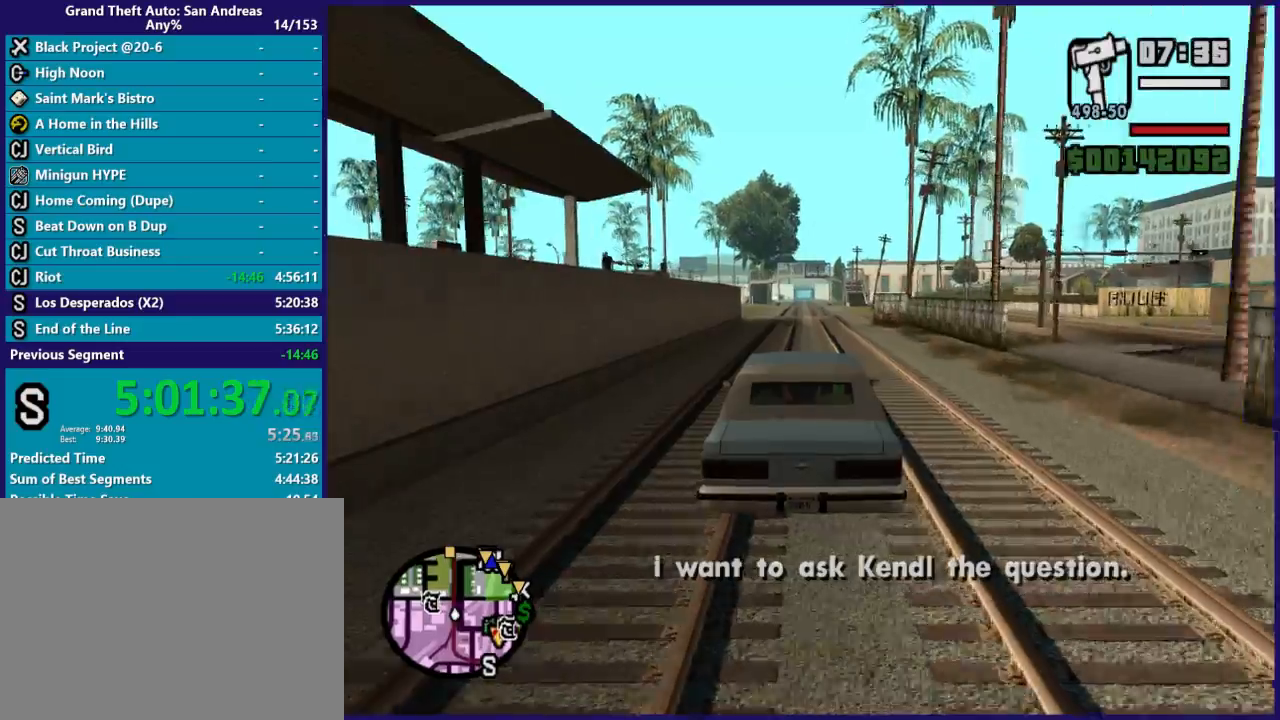
{"buttons": ["R2"], "left_stick": "center", "right_stick": "center", "button_events": []}
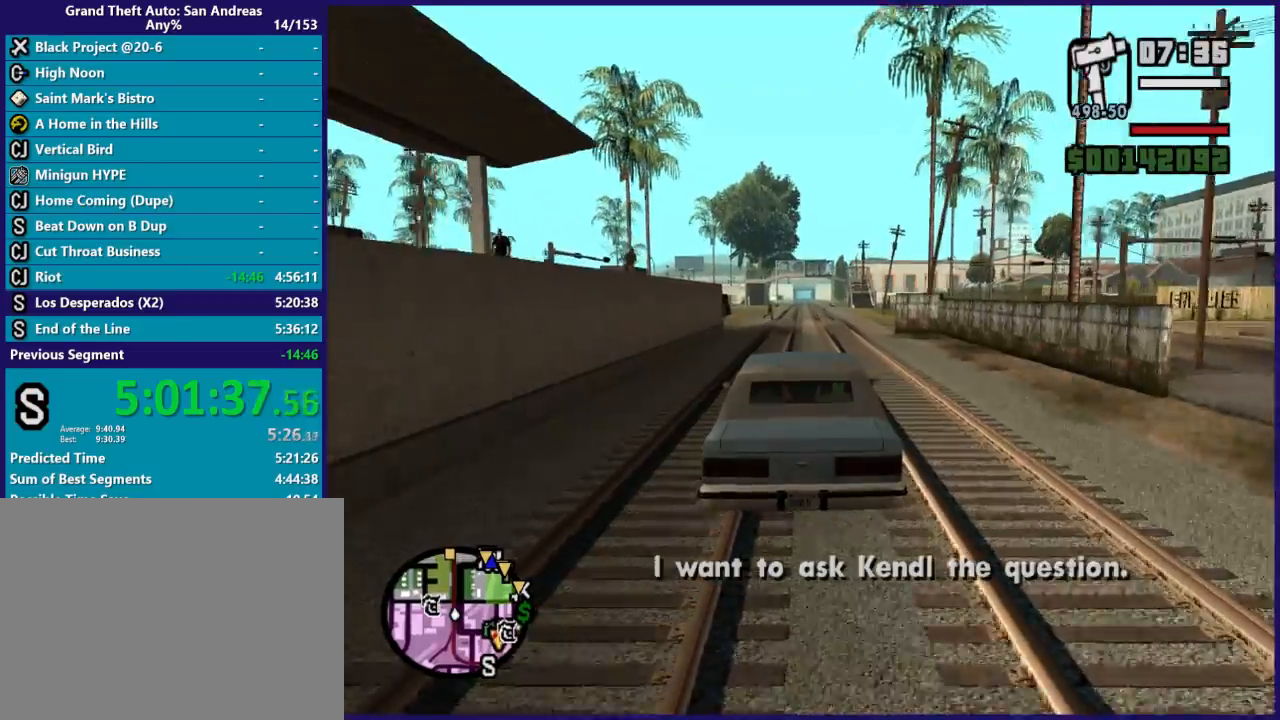
{"buttons": ["R2"], "left_stick": "center", "right_stick": "center", "button_events": []}
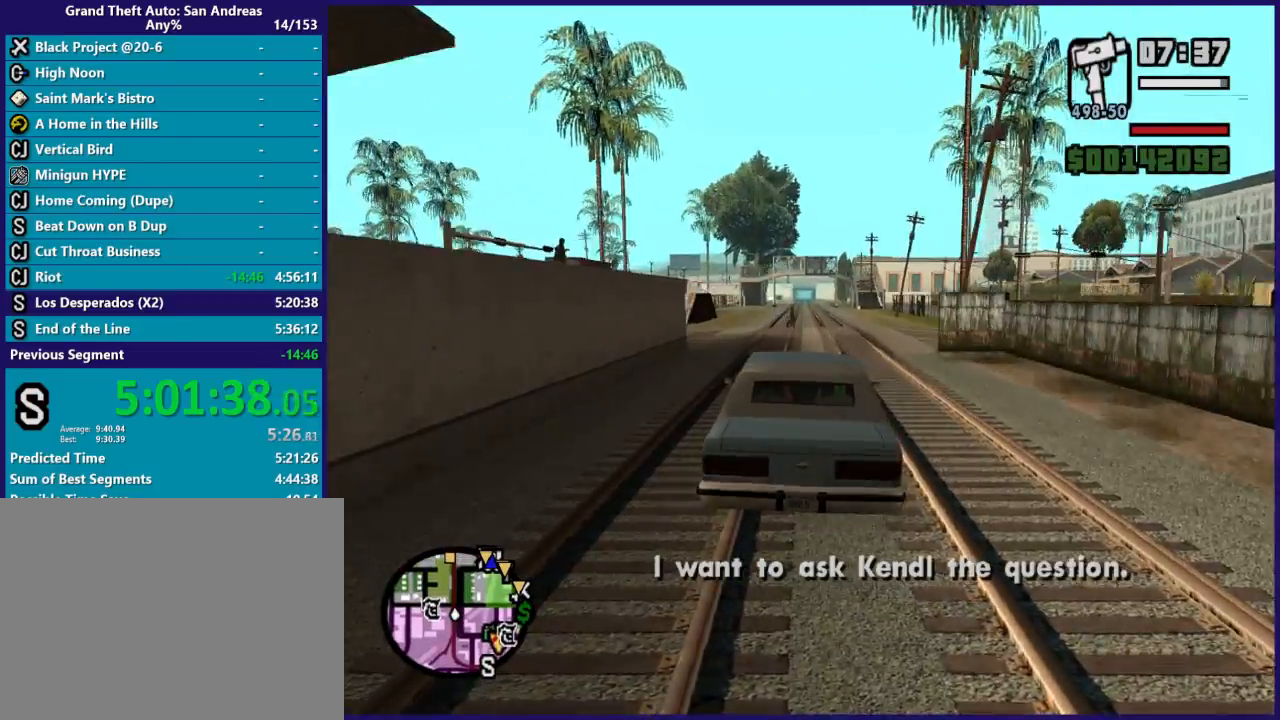
{"buttons": ["R2"], "left_stick": "center", "right_stick": "center", "button_events": []}
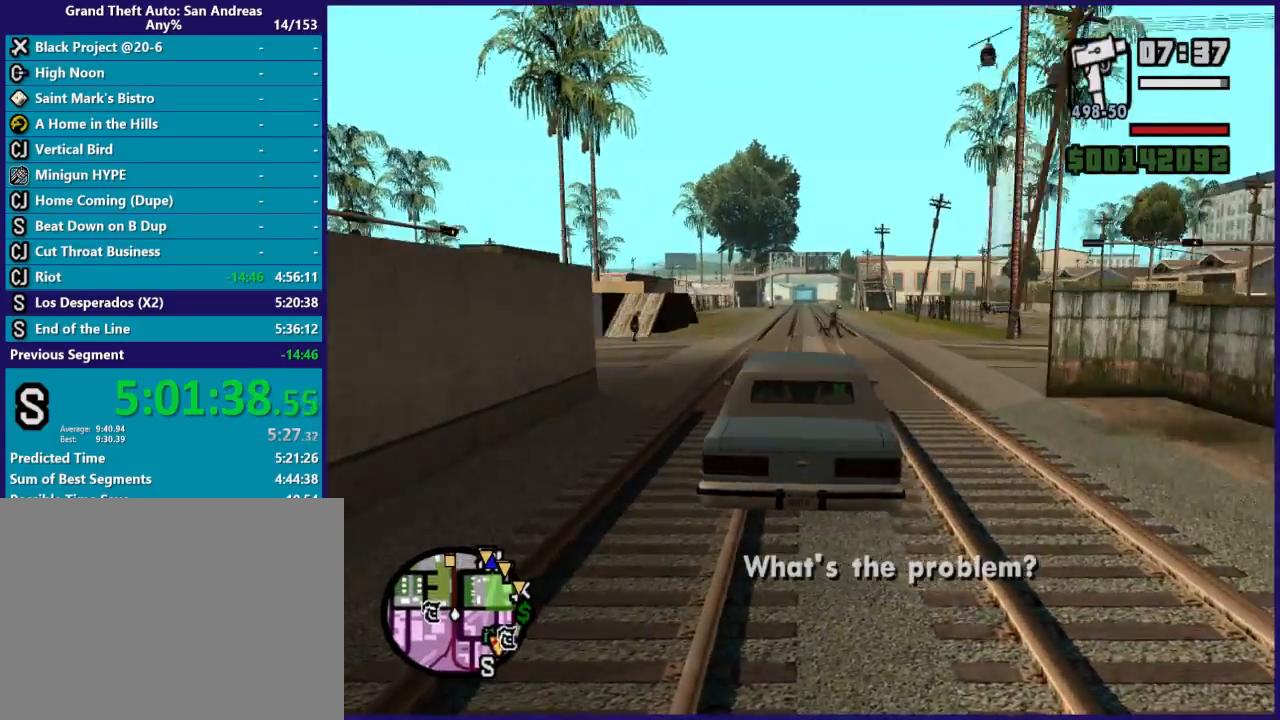
{"buttons": ["R2"], "left_stick": "center", "right_stick": "center", "button_events": []}
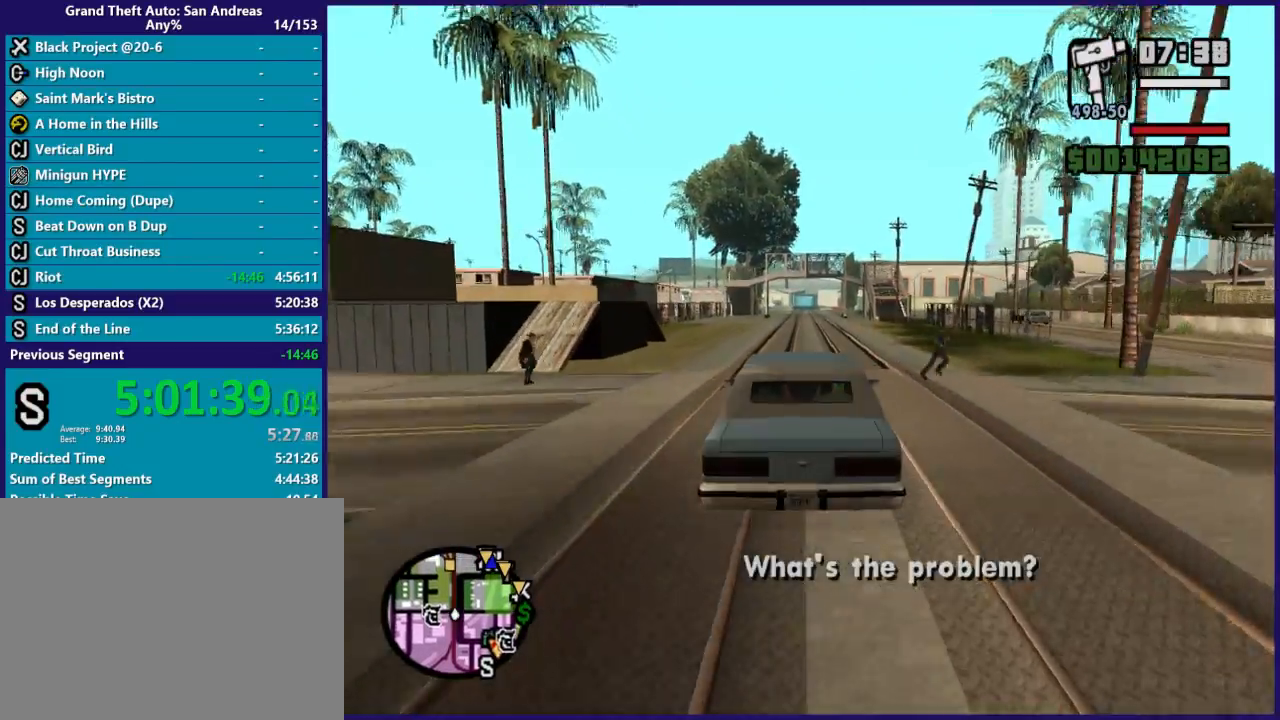
{"buttons": ["R2"], "left_stick": "center", "right_stick": "center", "button_events": []}
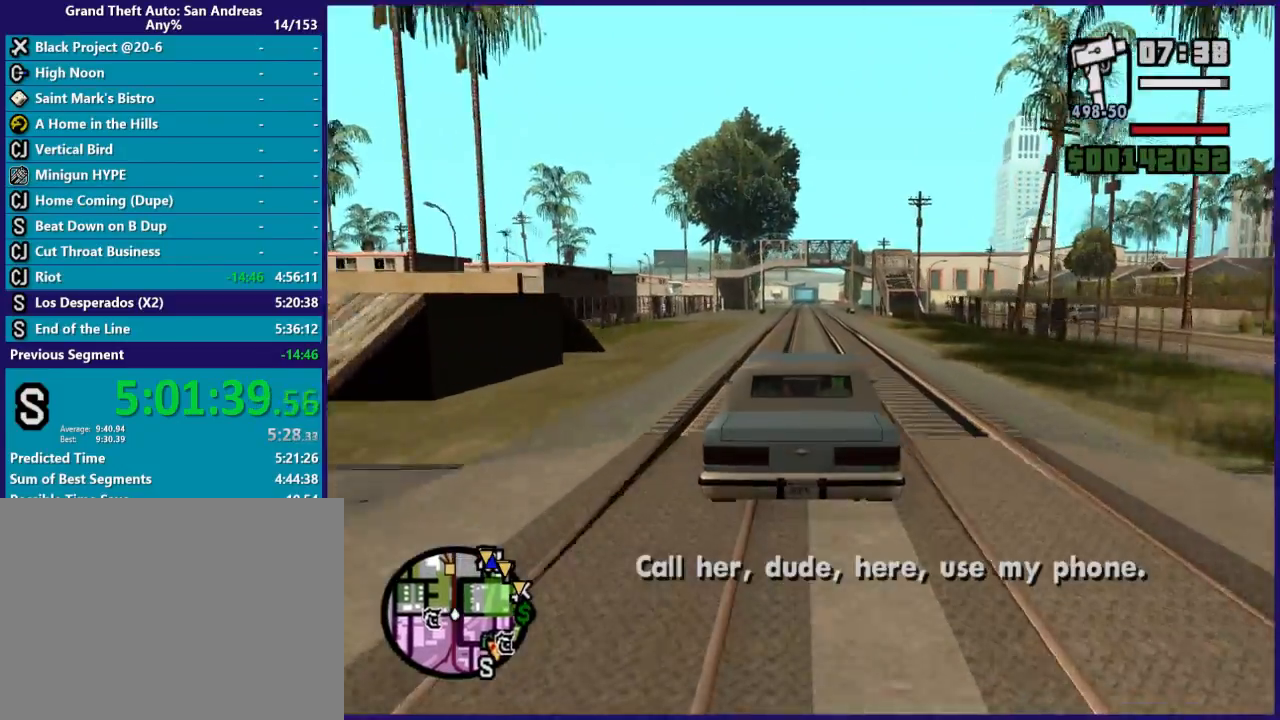
{"buttons": ["R2"], "left_stick": "center", "right_stick": "center", "button_events": []}
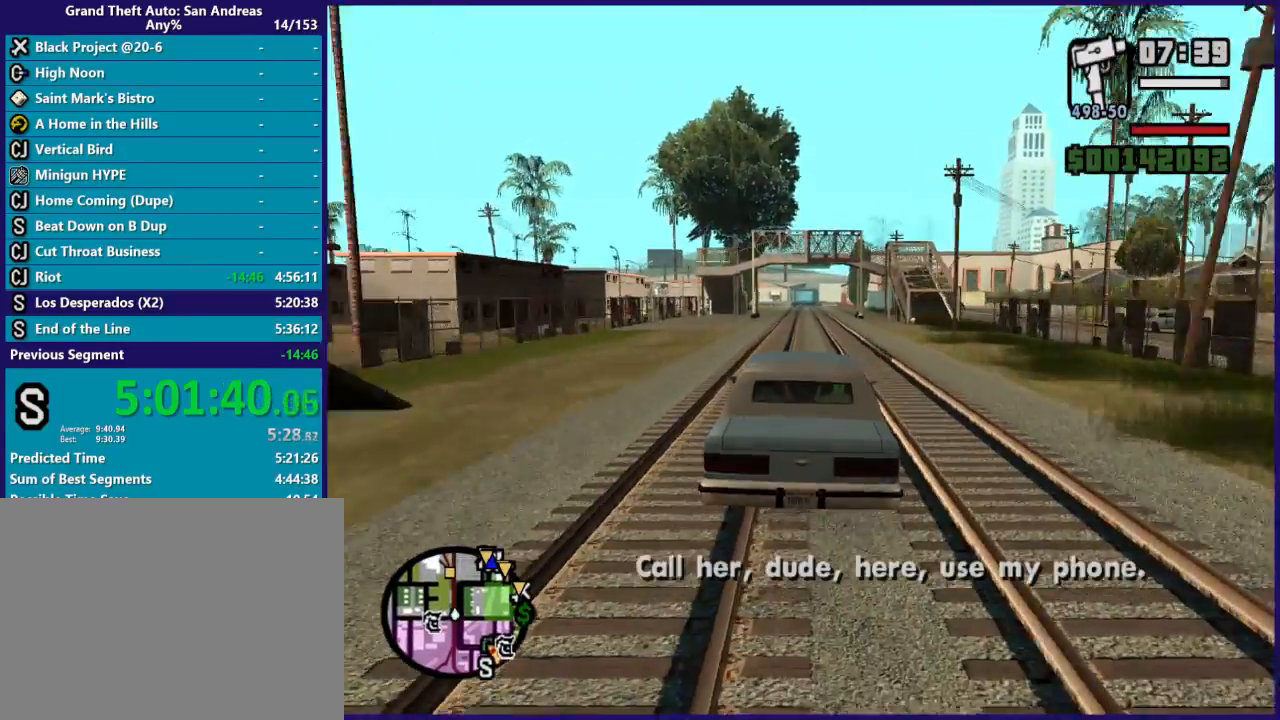
{"buttons": ["R2"], "left_stick": "center", "right_stick": "center", "button_events": []}
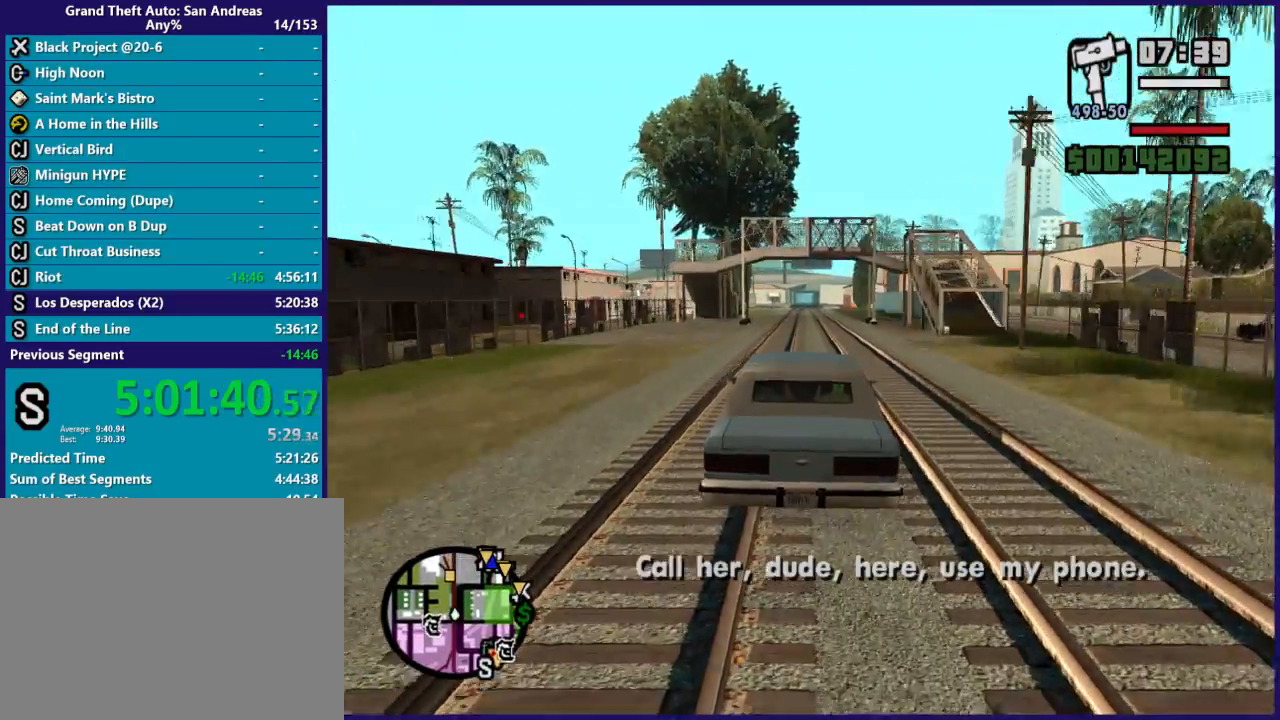
{"buttons": ["R2"], "left_stick": "center", "right_stick": "center", "button_events": []}
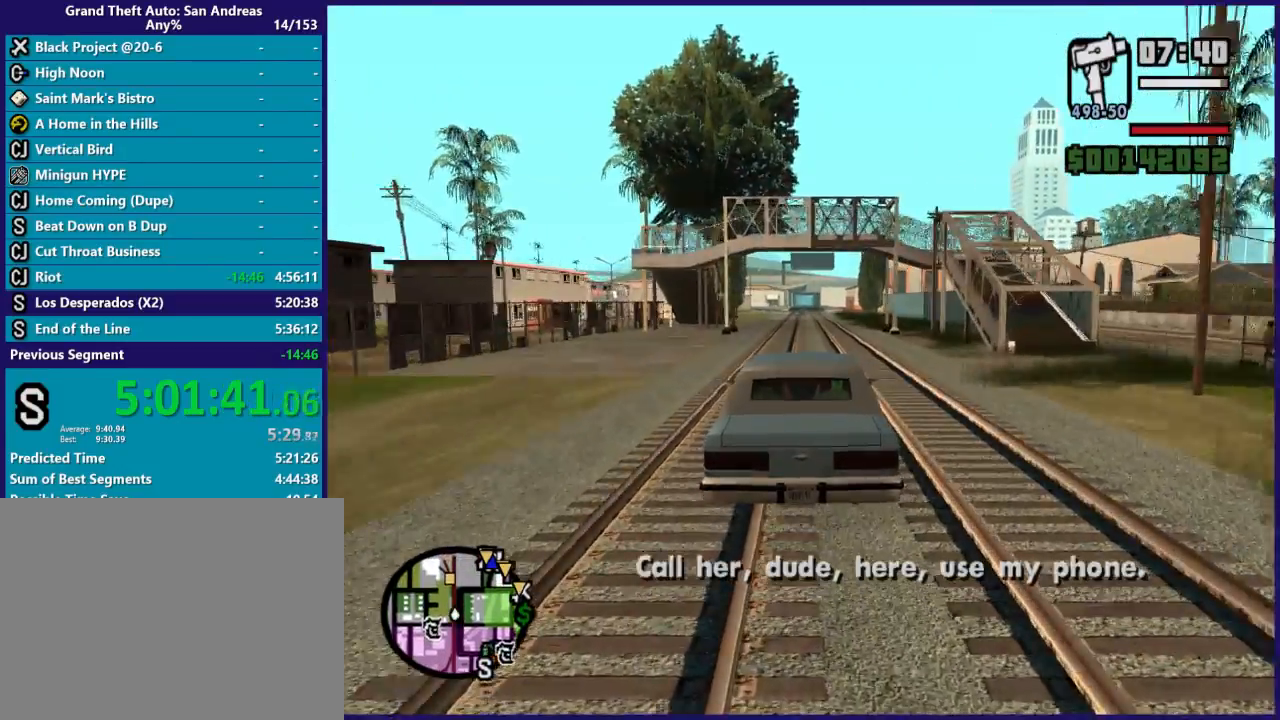
{"buttons": ["R2"], "left_stick": "center", "right_stick": "down-left", "button_events": []}
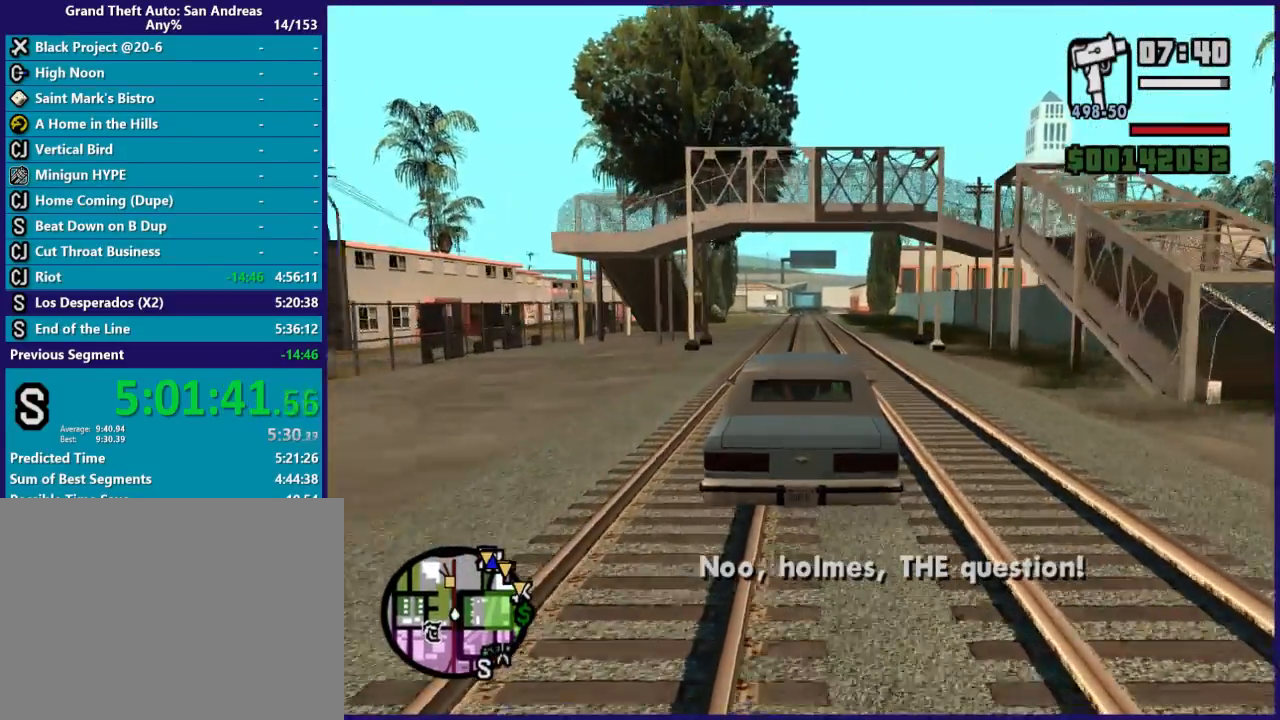
{"buttons": ["R2"], "left_stick": "center", "right_stick": "down-left", "button_events": []}
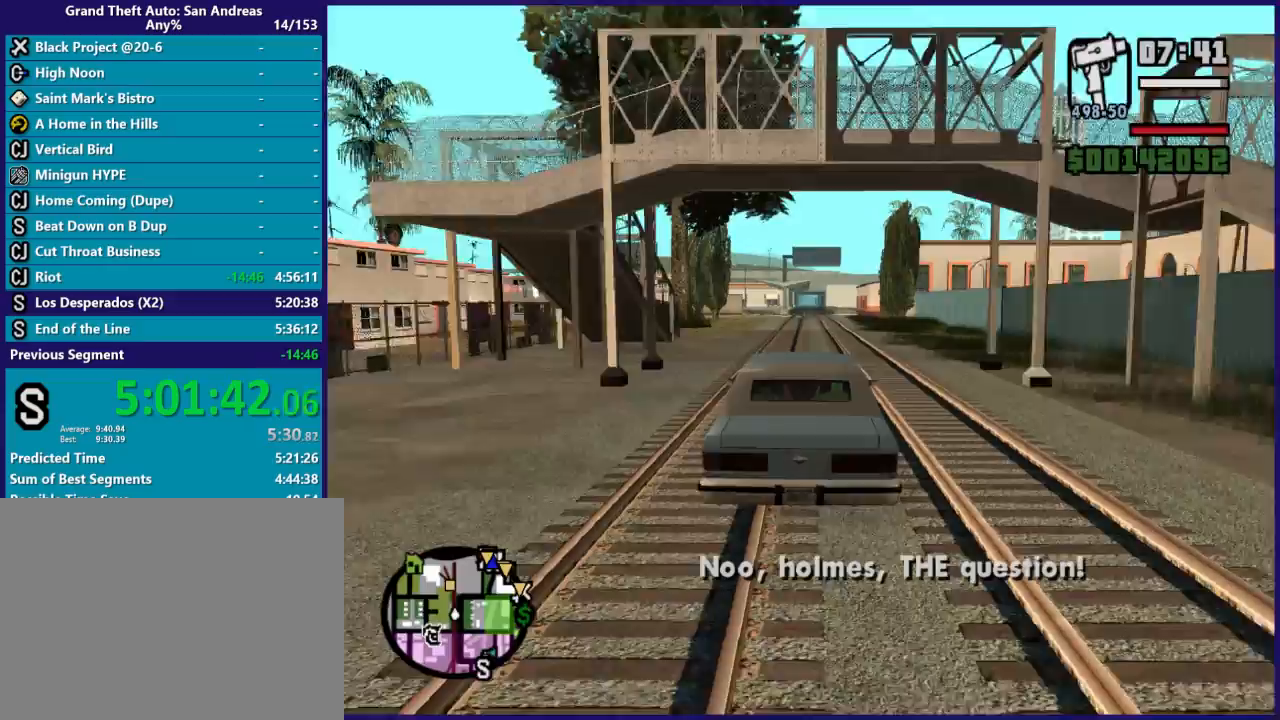
{"buttons": ["R2"], "left_stick": "center", "right_stick": "down-left", "button_events": []}
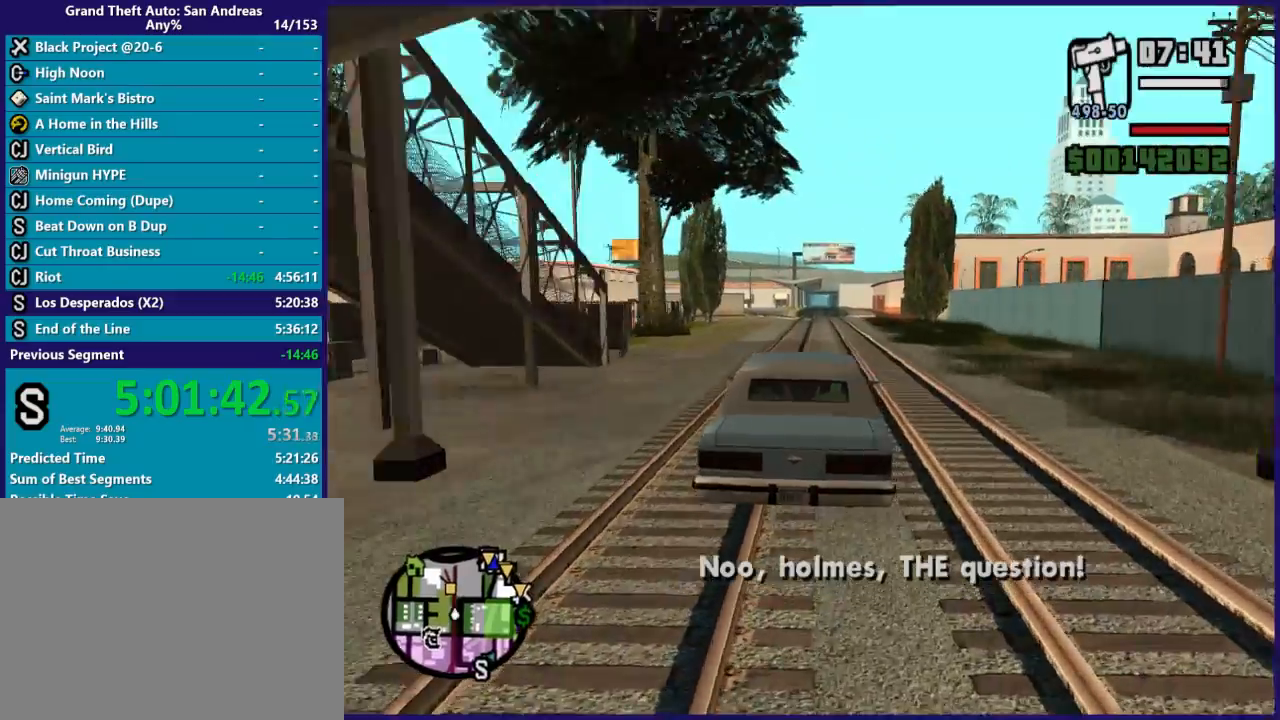
{"buttons": ["R2"], "left_stick": "center", "right_stick": "down-left", "button_events": []}
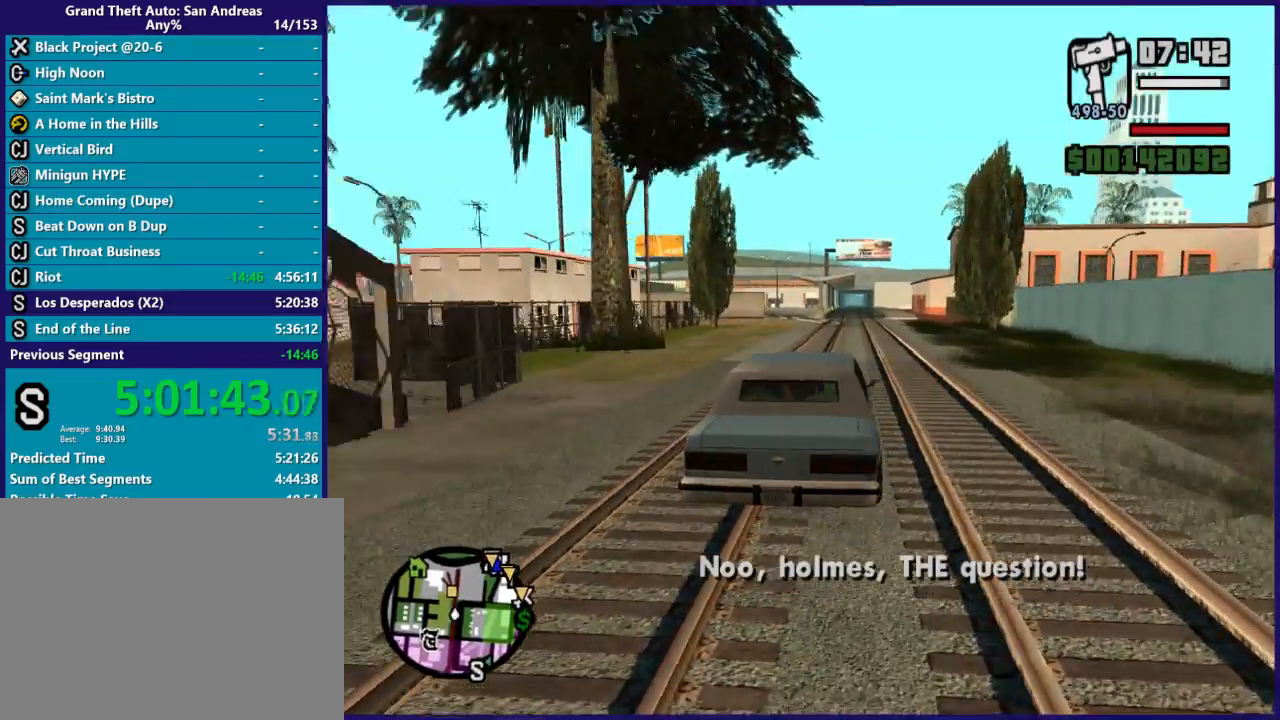
{"buttons": ["R2"], "left_stick": "center", "right_stick": "down-left", "button_events": []}
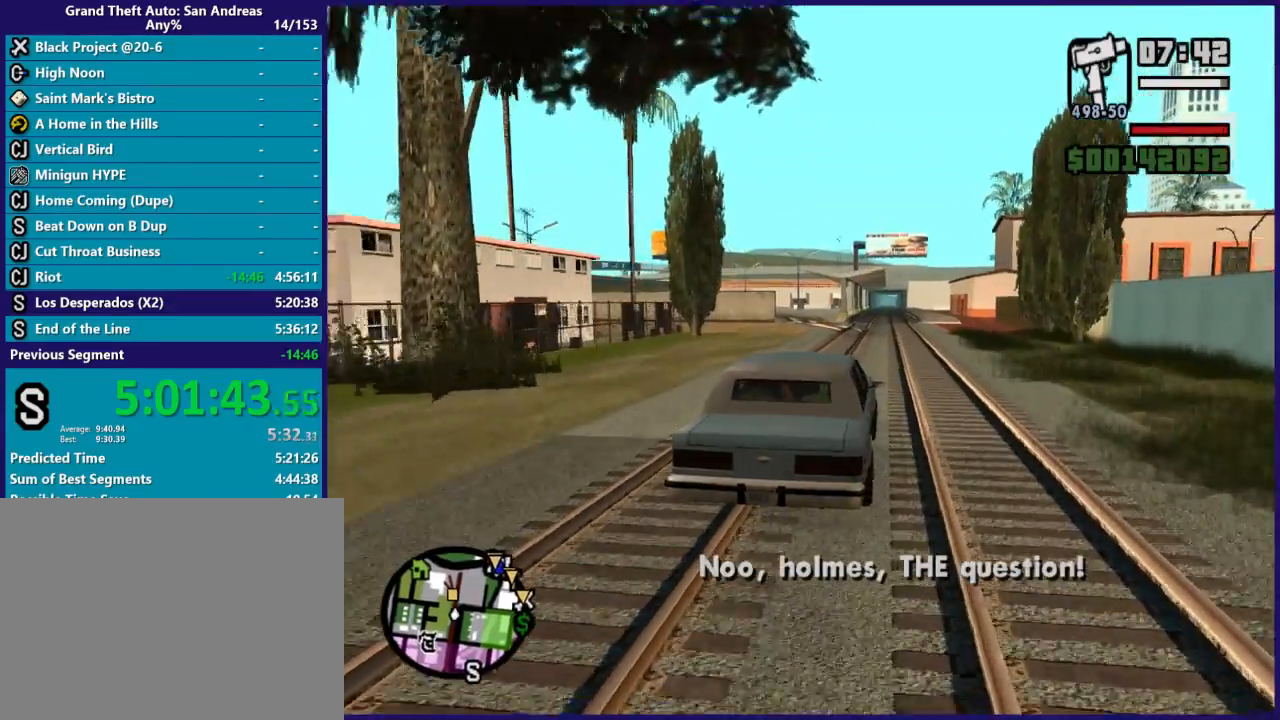
{"buttons": ["R2"], "left_stick": "center", "right_stick": "down-left", "button_events": []}
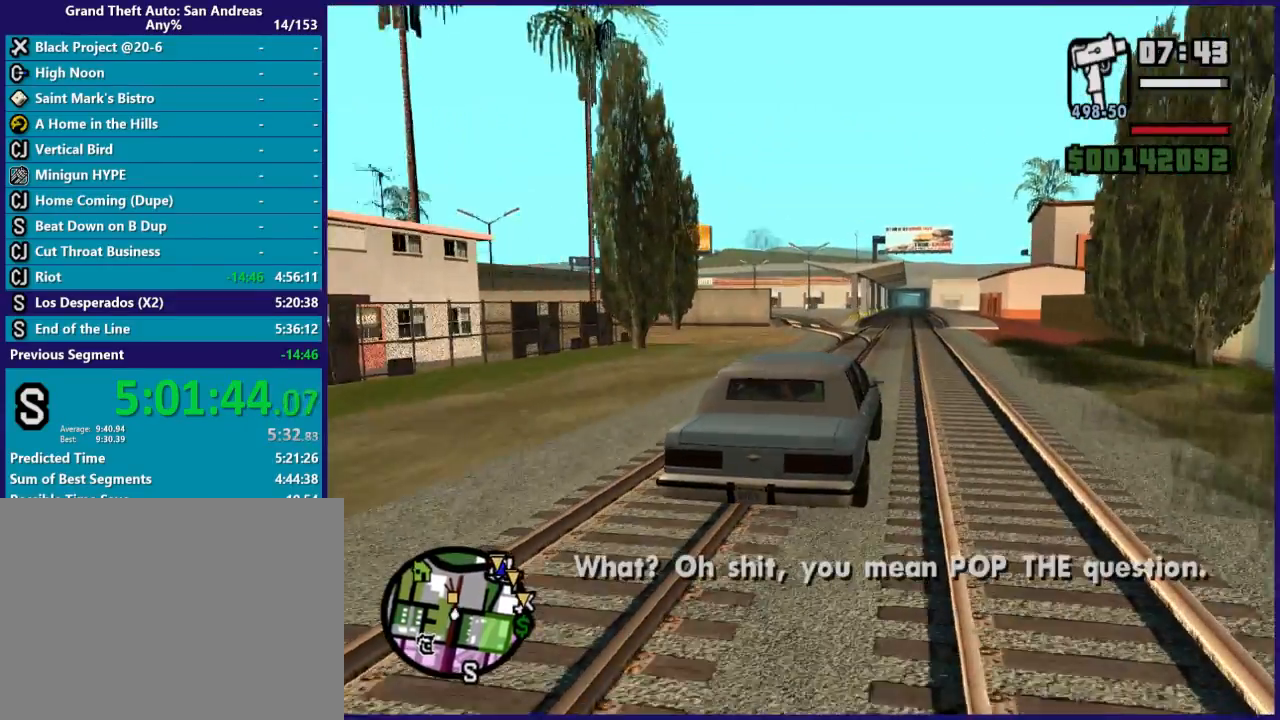
{"buttons": ["R2"], "left_stick": "left", "right_stick": "down-left", "button_events": []}
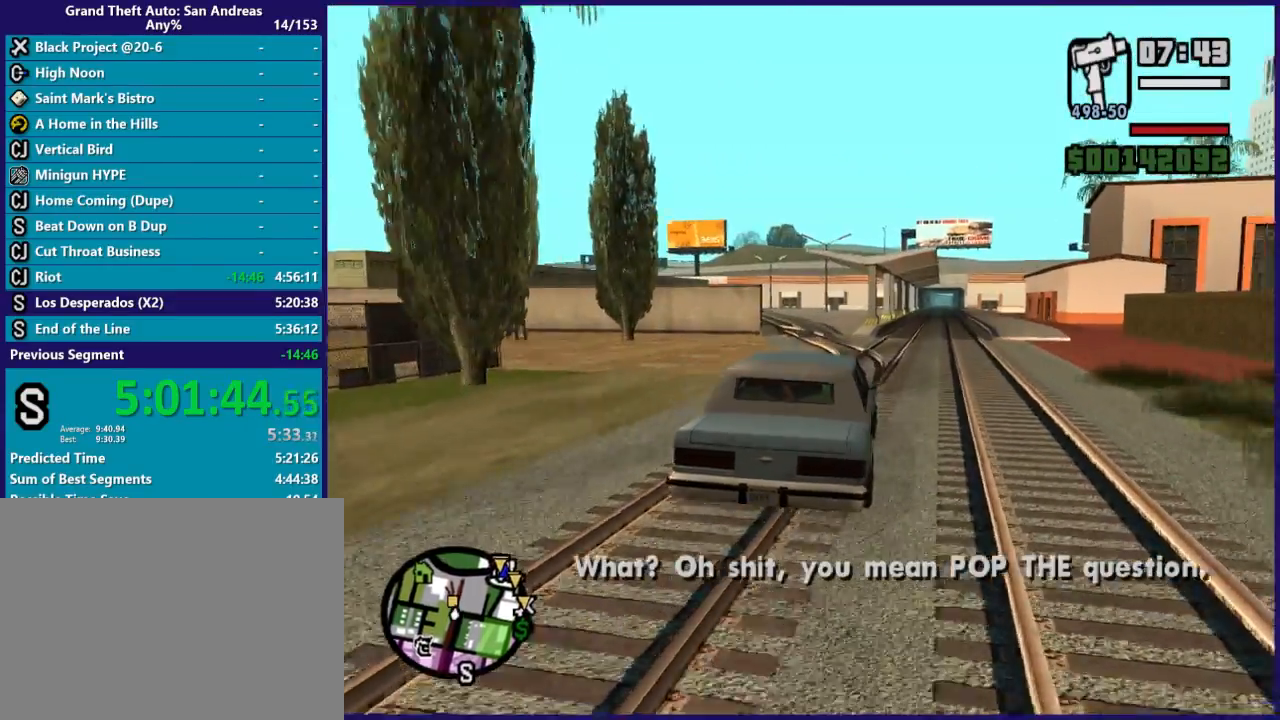
{"buttons": ["R2"], "left_stick": "center", "right_stick": "down-left", "button_events": []}
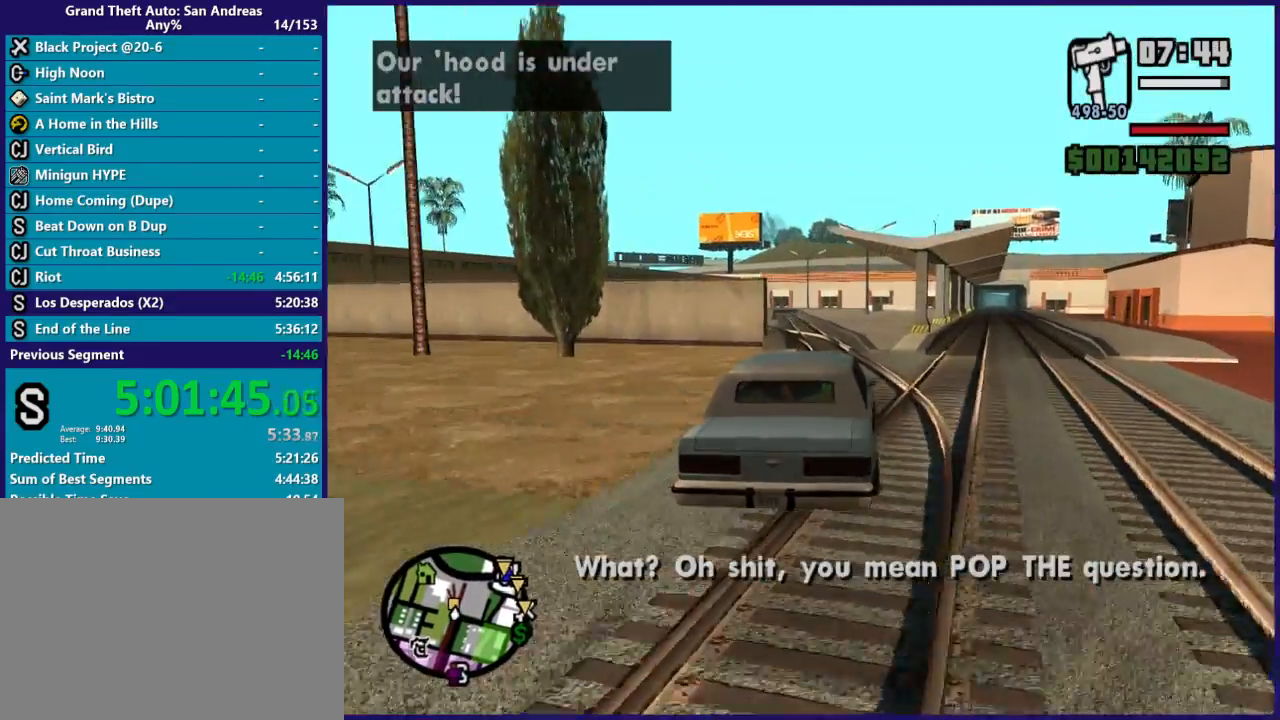
{"buttons": ["R2"], "left_stick": "left", "right_stick": "down-left", "button_events": []}